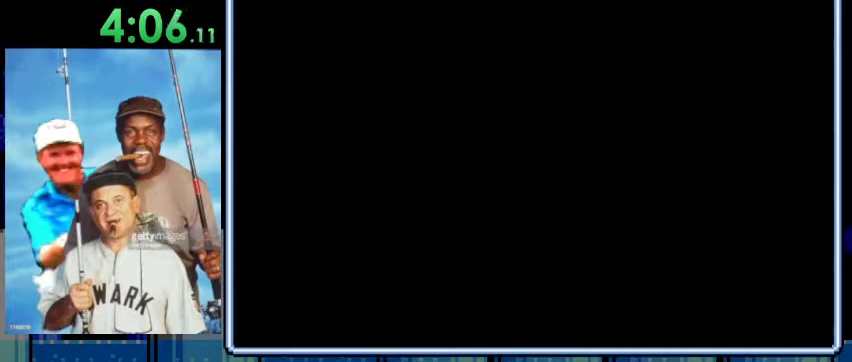
Gameplay with a controller (Nintendo layout); each line is a JSON object with the inputs held at the frame after it. "events" lists button and stick changes between this image and that frame as [ms after this image, input, new state], when the widget could be followed in between. Not read: L3 R3.
{"buttons": [], "events": []}
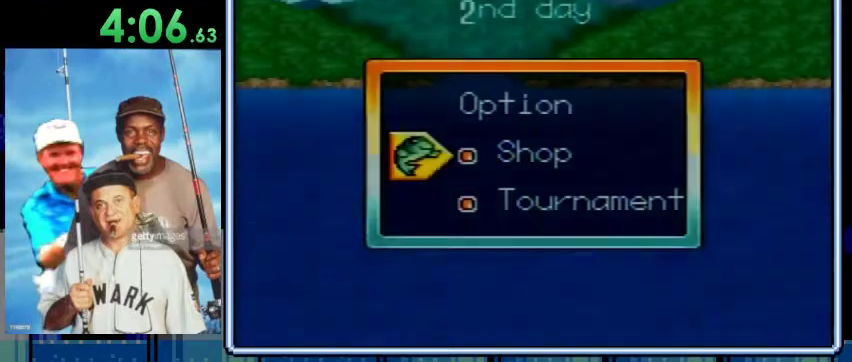
{"buttons": ["DPAD_DOWN"], "events": [[467, "DPAD_DOWN", "down"]]}
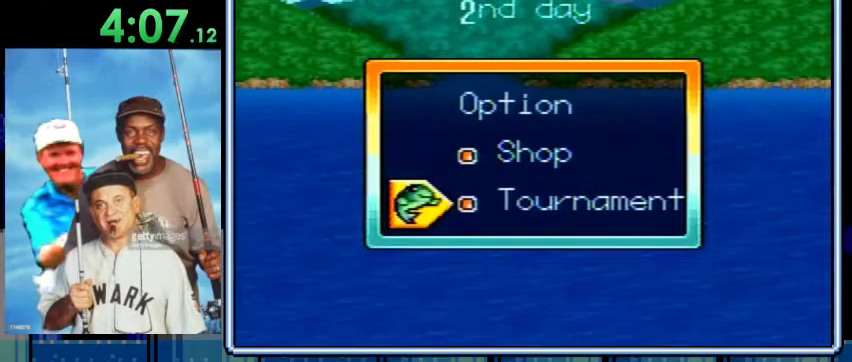
{"buttons": [], "events": [[67, "A", "down"], [100, "DPAD_DOWN", "up"], [267, "A", "up"]]}
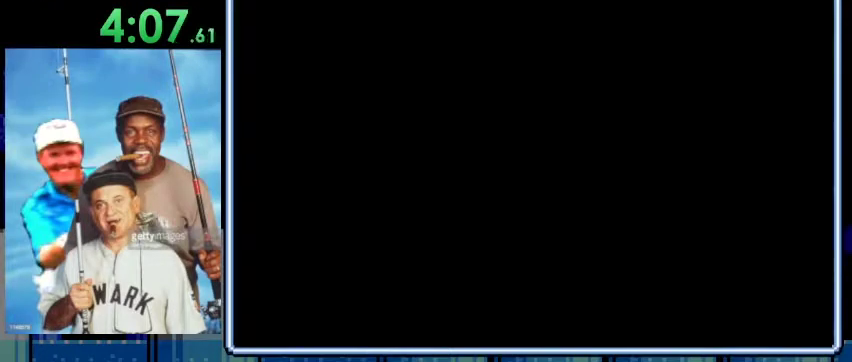
{"buttons": [], "events": []}
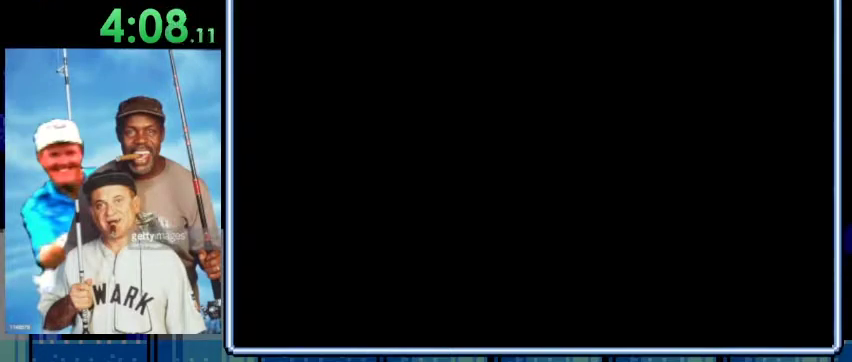
{"buttons": [], "events": []}
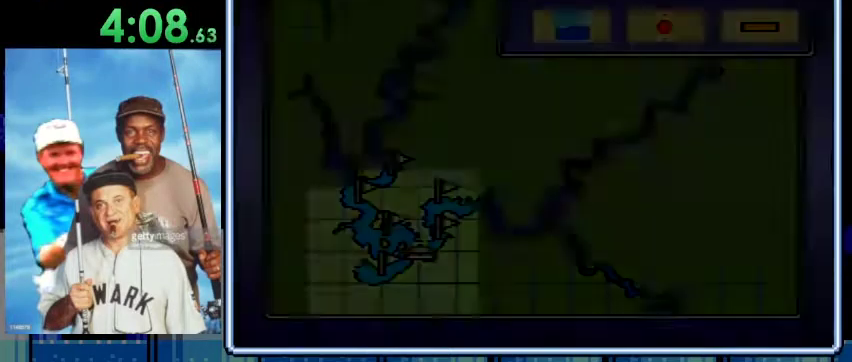
{"buttons": [], "events": []}
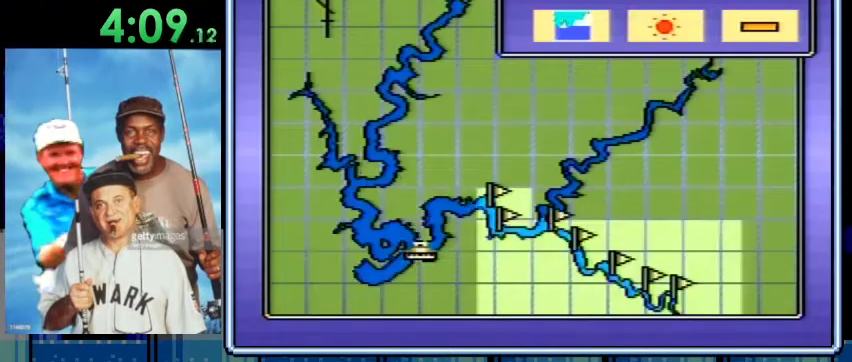
{"buttons": ["A"], "events": [[33, "DPAD_LEFT", "down"], [167, "DPAD_LEFT", "up"], [233, "DPAD_LEFT", "down"], [367, "DPAD_LEFT", "up"], [433, "A", "down"]]}
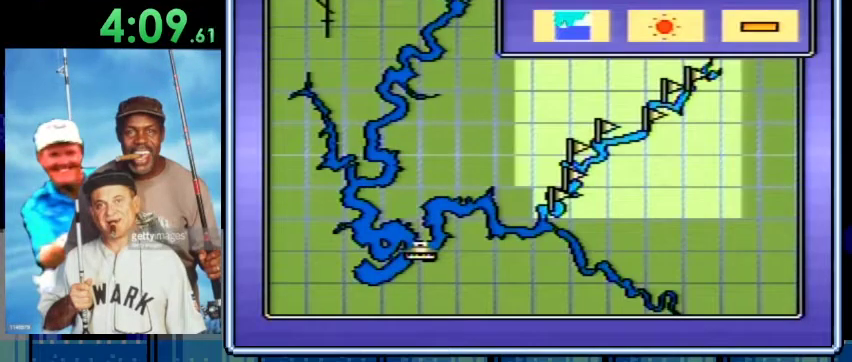
{"buttons": [], "events": [[100, "A", "up"], [167, "DPAD_LEFT", "down"], [333, "A", "down"], [333, "DPAD_LEFT", "up"], [467, "A", "up"]]}
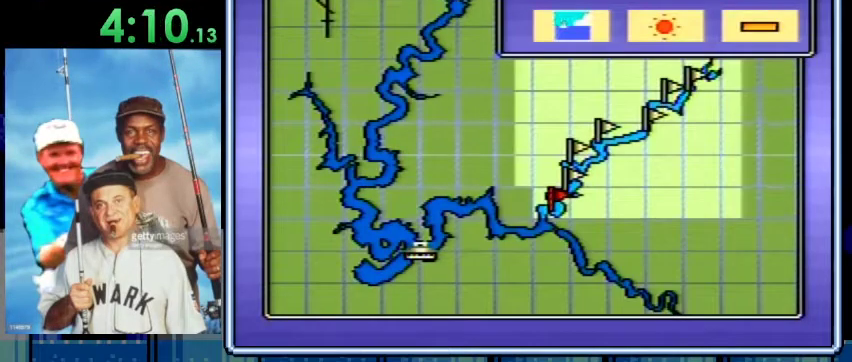
{"buttons": [], "events": [[400, "DPAD_LEFT", "down"], [500, "DPAD_LEFT", "up"]]}
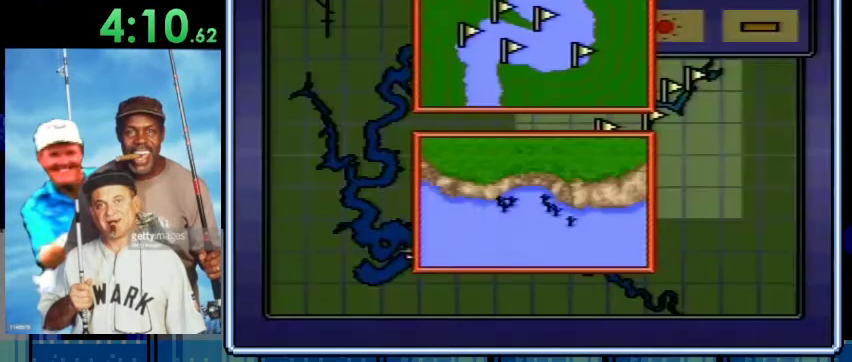
{"buttons": [], "events": [[67, "DPAD_LEFT", "down"], [167, "DPAD_LEFT", "up"], [300, "A", "down"], [433, "A", "up"]]}
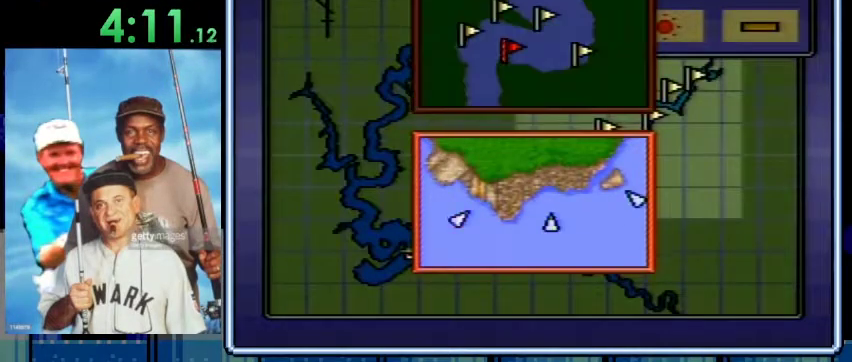
{"buttons": [], "events": [[200, "DPAD_LEFT", "down"], [333, "DPAD_LEFT", "up"], [400, "A", "down"], [500, "A", "up"]]}
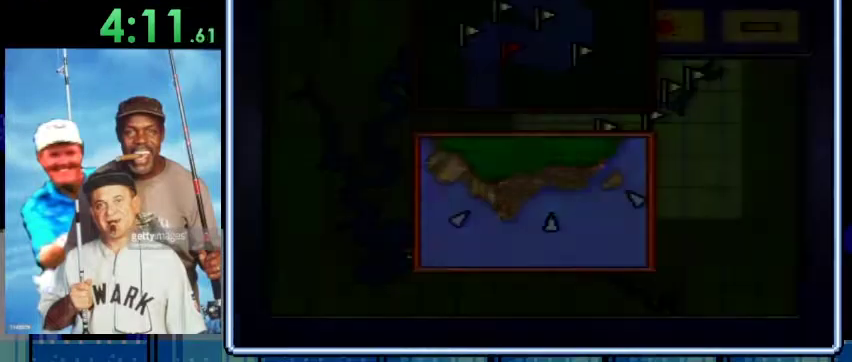
{"buttons": [], "events": []}
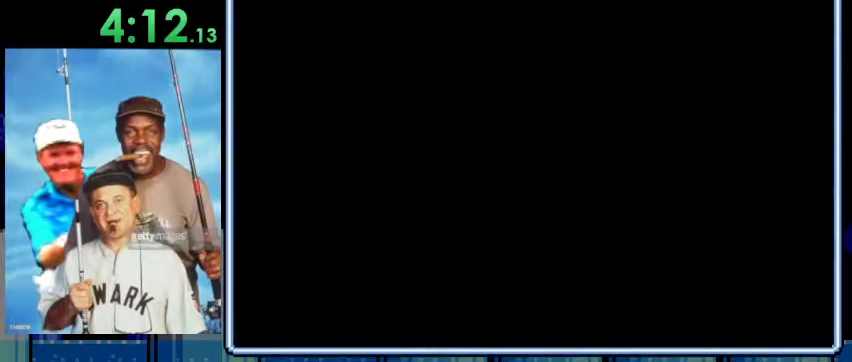
{"buttons": [], "events": []}
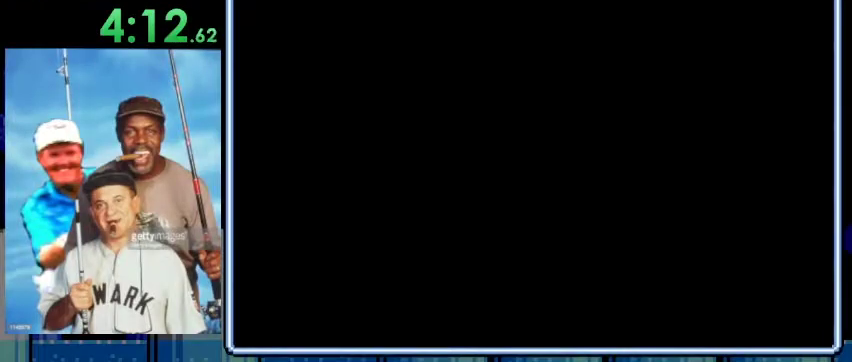
{"buttons": ["DPAD_RIGHT"], "events": [[333, "DPAD_RIGHT", "down"]]}
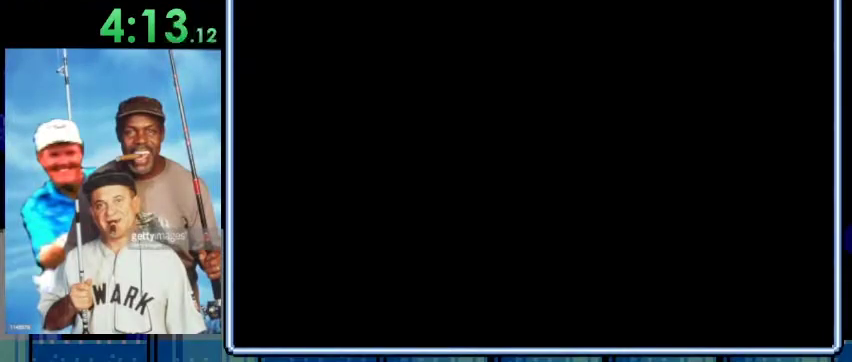
{"buttons": ["DPAD_RIGHT"], "events": []}
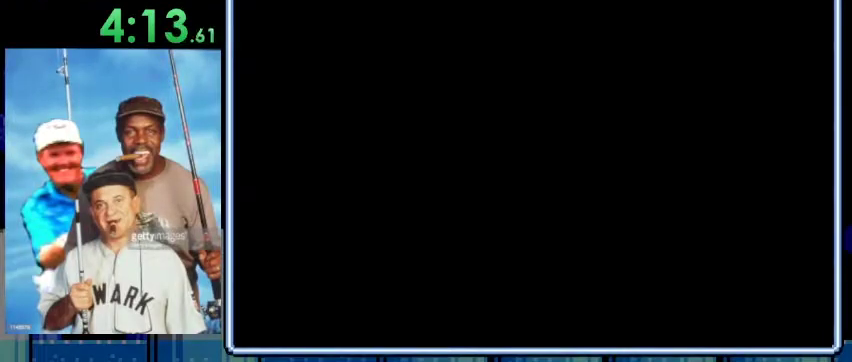
{"buttons": ["DPAD_RIGHT"], "events": []}
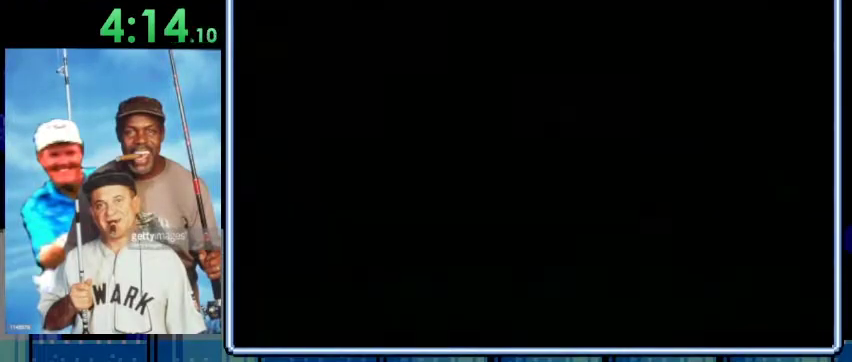
{"buttons": ["DPAD_RIGHT"], "events": []}
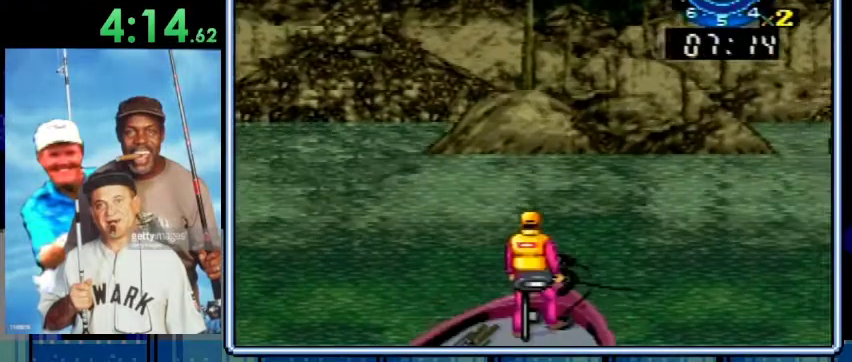
{"buttons": ["DPAD_RIGHT"], "events": []}
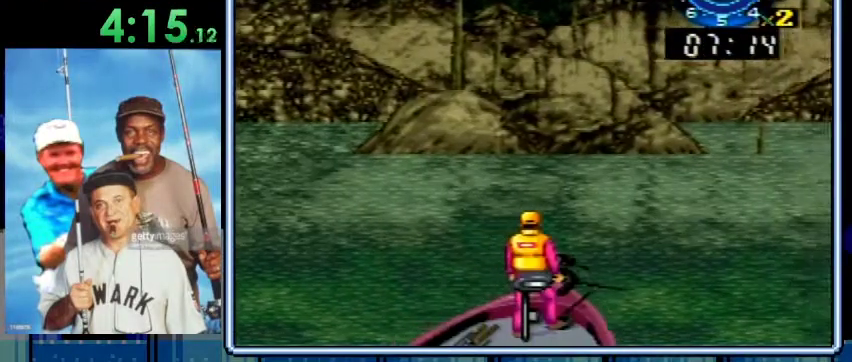
{"buttons": ["DPAD_RIGHT"], "events": []}
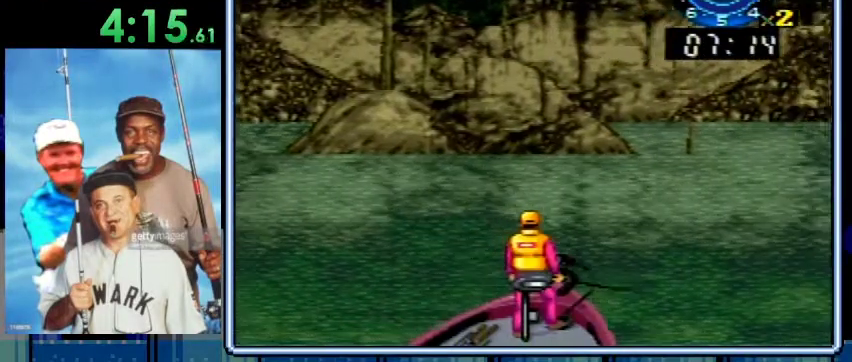
{"buttons": ["DPAD_RIGHT"], "events": []}
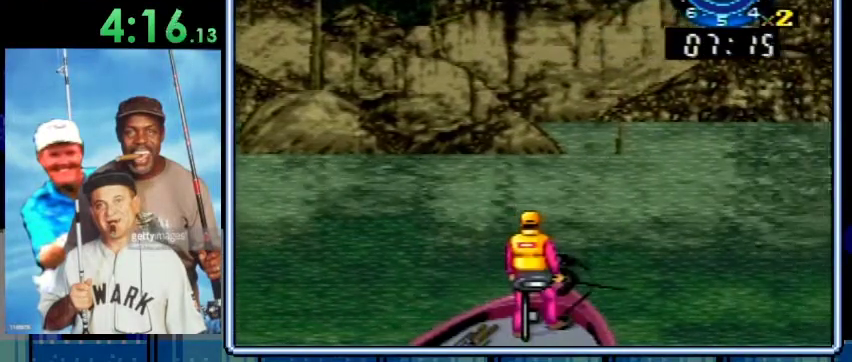
{"buttons": ["DPAD_RIGHT"], "events": []}
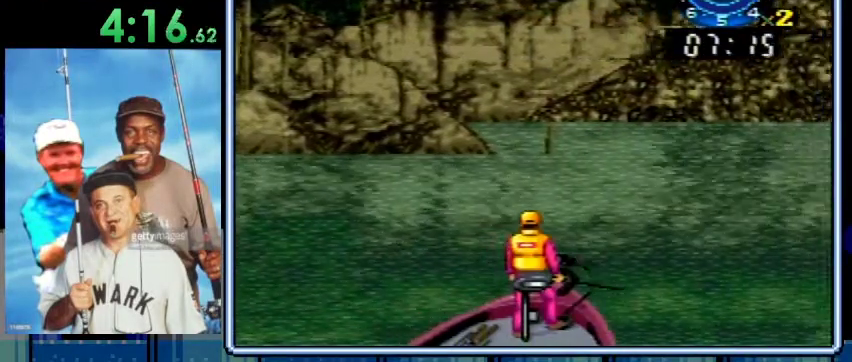
{"buttons": ["DPAD_RIGHT"], "events": [[233, "DPAD_RIGHT", "up"], [467, "DPAD_RIGHT", "down"]]}
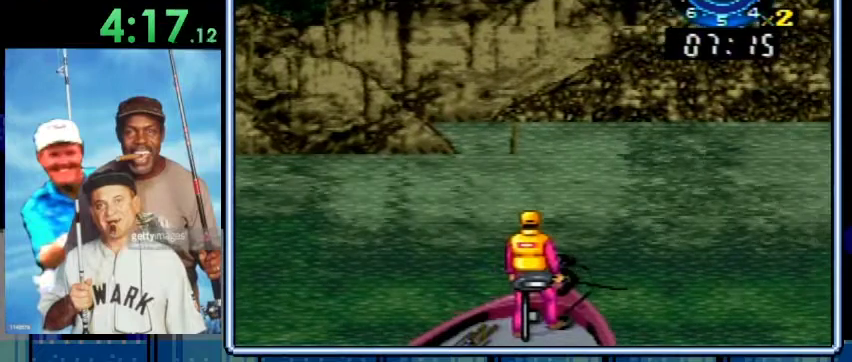
{"buttons": [], "events": [[67, "DPAD_RIGHT", "up"], [267, "A", "down"], [400, "A", "up"]]}
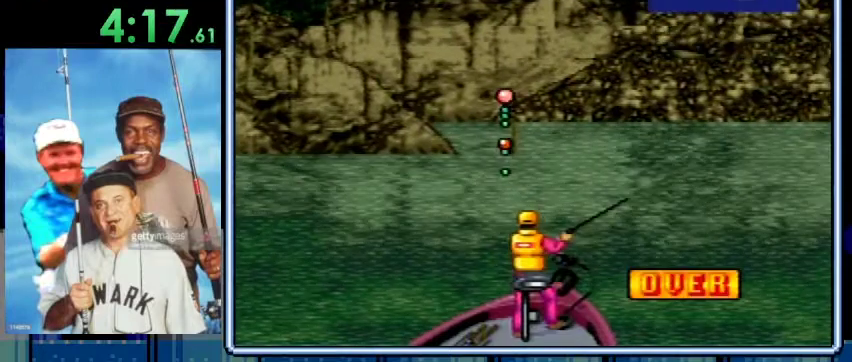
{"buttons": [], "events": [[100, "A", "down"], [300, "A", "up"]]}
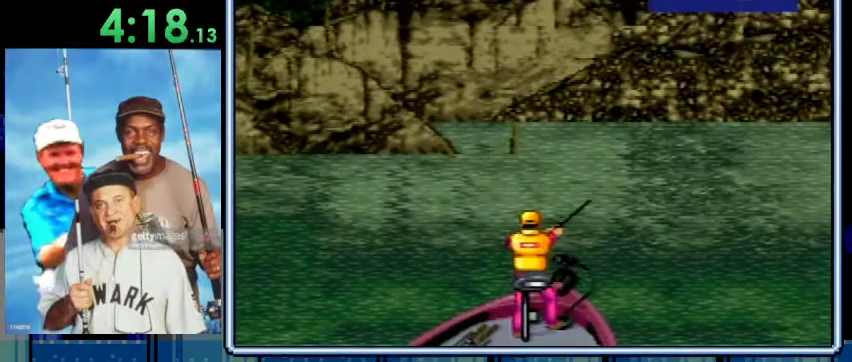
{"buttons": [], "events": []}
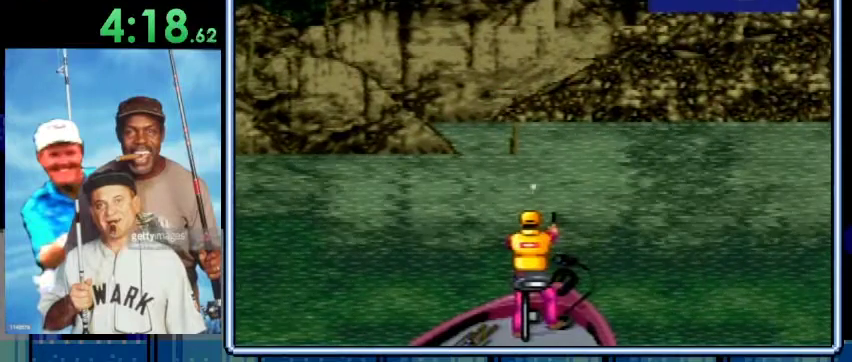
{"buttons": [], "events": []}
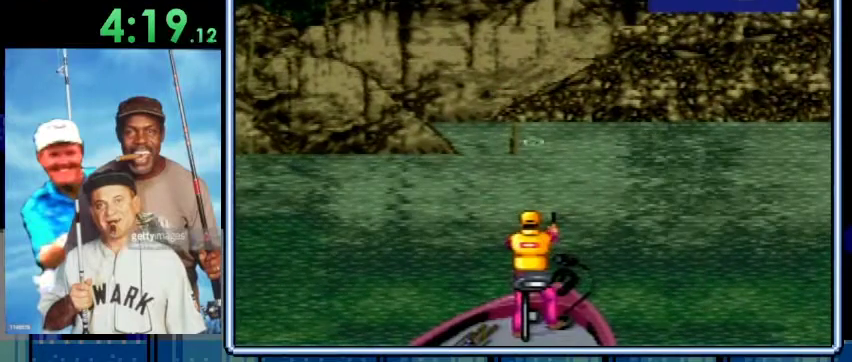
{"buttons": [], "events": []}
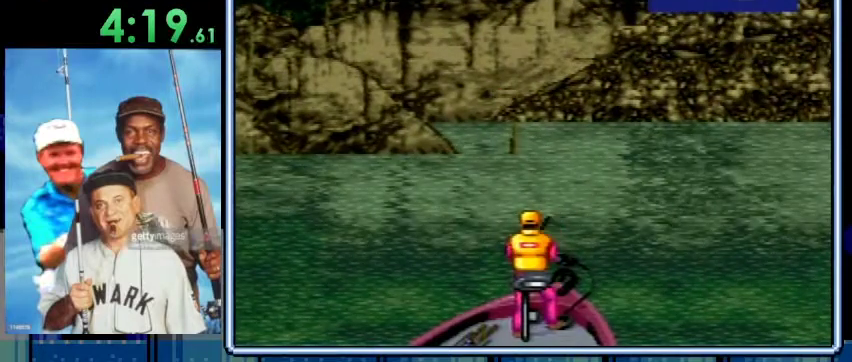
{"buttons": [], "events": []}
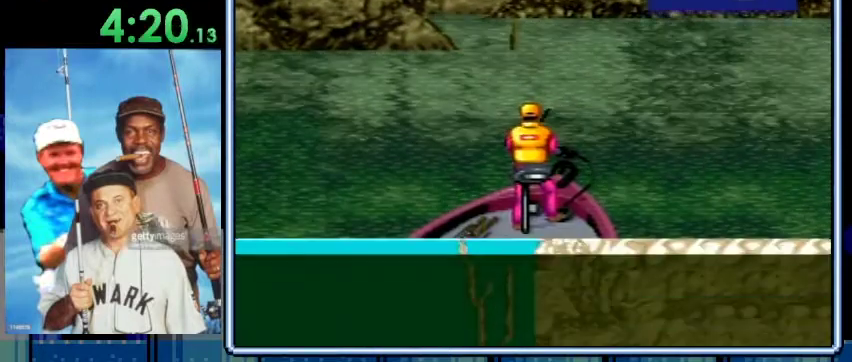
{"buttons": ["DPAD_DOWN"], "events": [[233, "DPAD_DOWN", "down"]]}
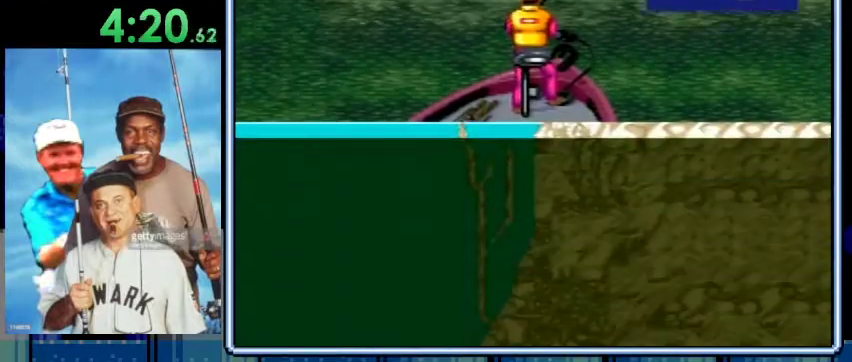
{"buttons": ["DPAD_DOWN"], "events": []}
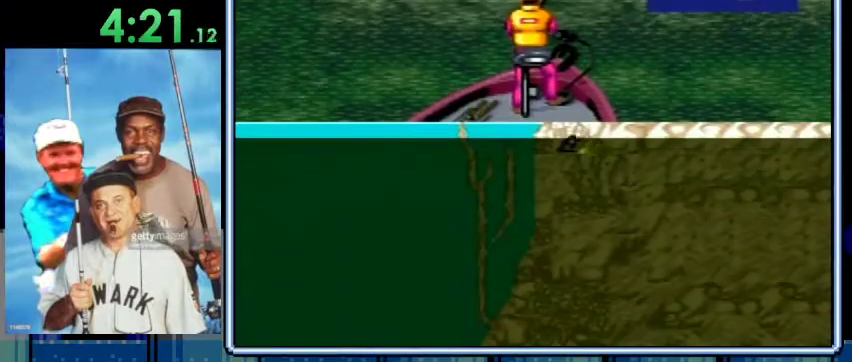
{"buttons": ["DPAD_DOWN"], "events": [[333, "A", "down"], [500, "A", "up"]]}